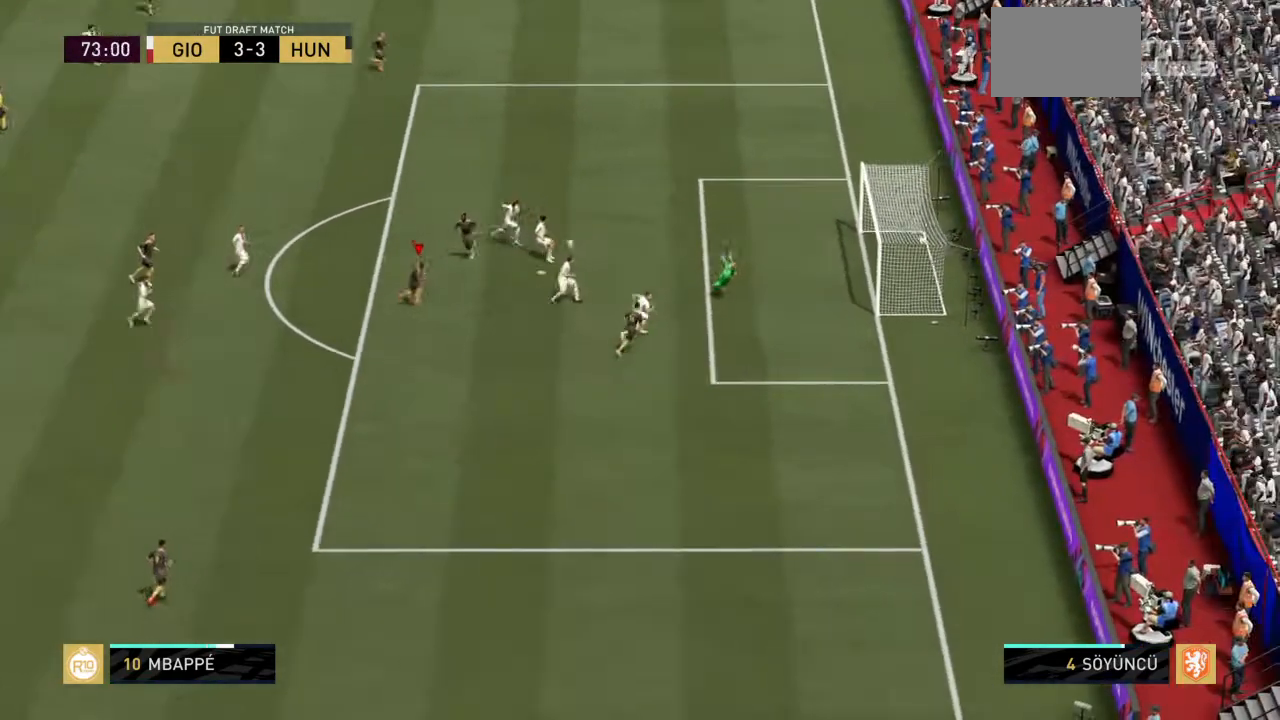
Gameplay with a controller (PlayStation layout); each line is a JSON object with the inputs held at the frame after it. "events" lists button and stick changes between this image and that frame as [ms after this image, input, new state], when the widget could be followed in between. Not read: L3 R3.
{"buttons": ["R2"], "left_stick": "right", "right_stick": "center", "events": [[100, "right_stick", "right"], [367, "right_stick", "left"], [467, "right_stick", "center"]]}
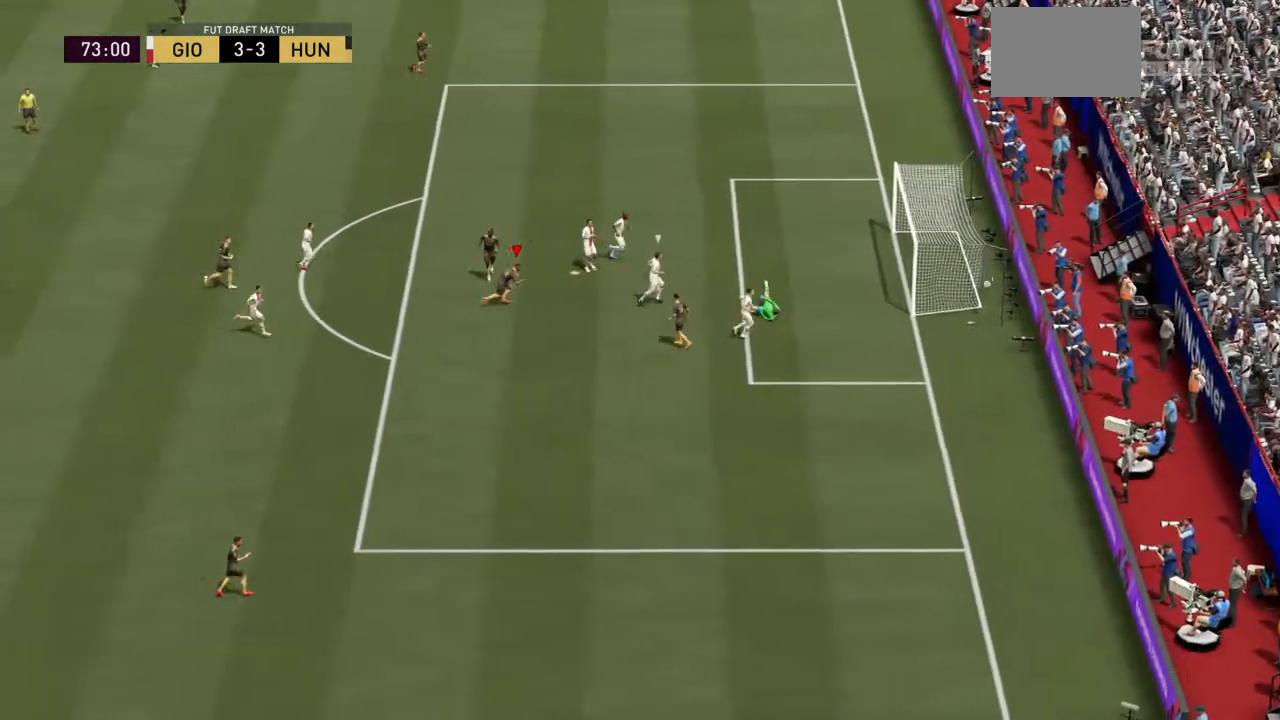
{"buttons": ["R2"], "left_stick": "up-right", "right_stick": "center", "events": [[167, "left_stick", "up-right"]]}
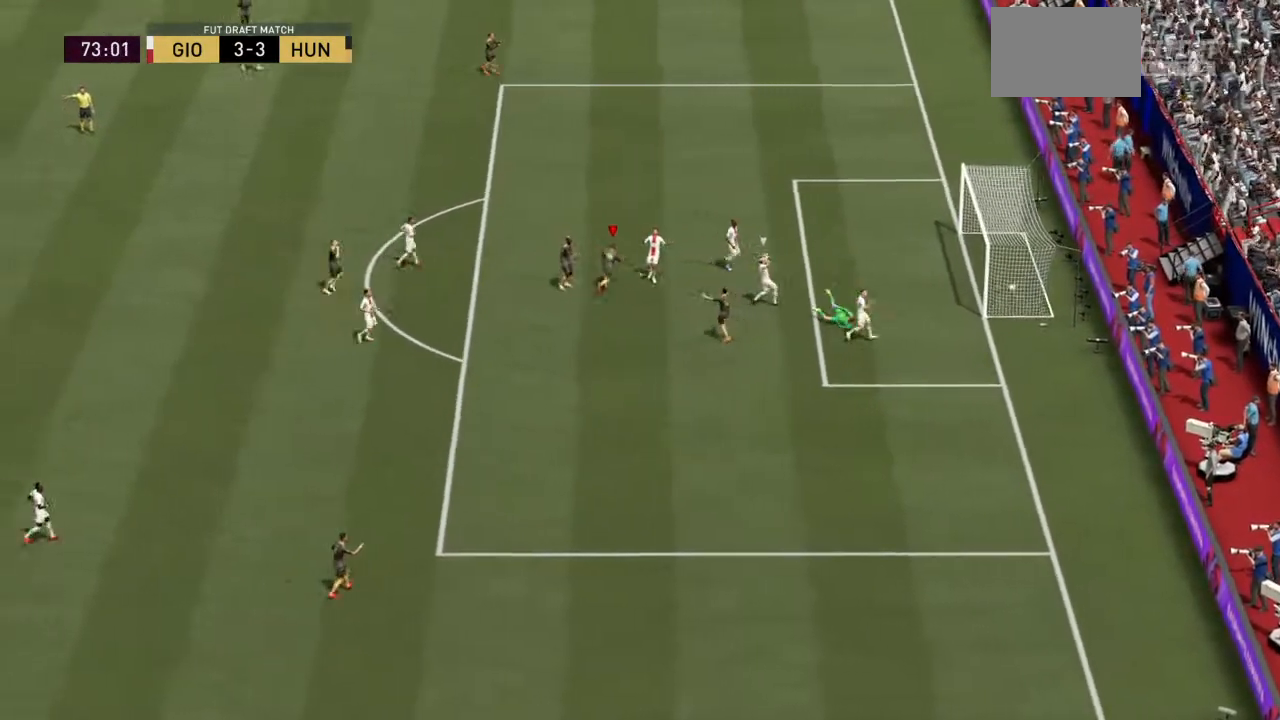
{"buttons": ["R2"], "left_stick": "up", "right_stick": "center", "events": [[33, "left_stick", "up"], [133, "right_stick", "up-left"], [200, "right_stick", "right"], [400, "right_stick", "center"]]}
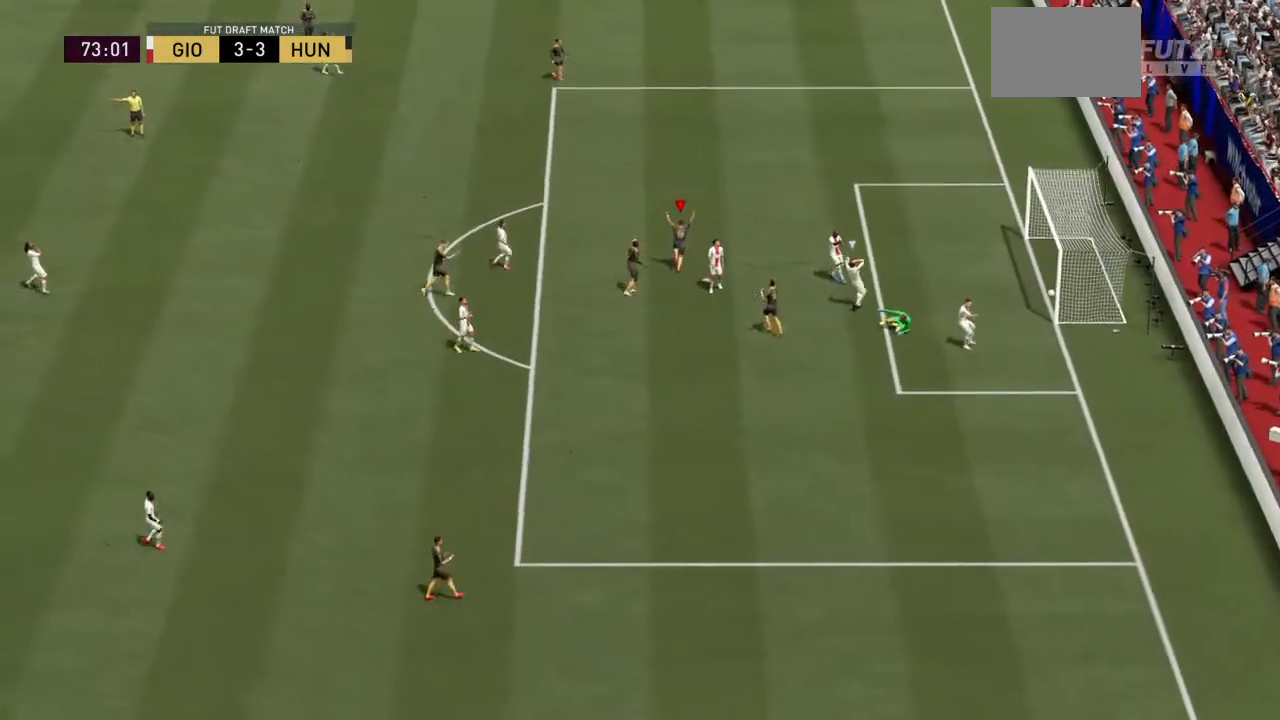
{"buttons": ["R2"], "left_stick": "up", "right_stick": "center", "events": []}
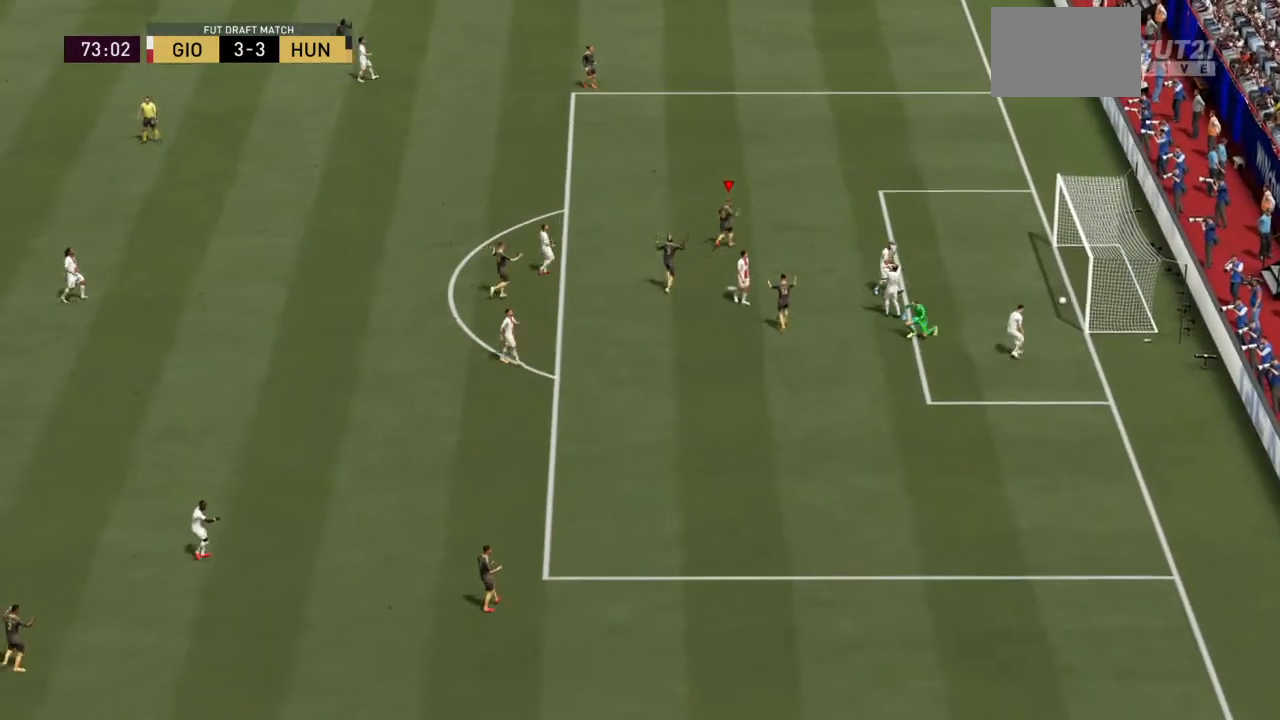
{"buttons": [], "left_stick": "up-right", "right_stick": "center", "events": [[100, "left_stick", "up-right"], [234, "R2", "up"], [300, "CROSS", "down"], [467, "CROSS", "up"]]}
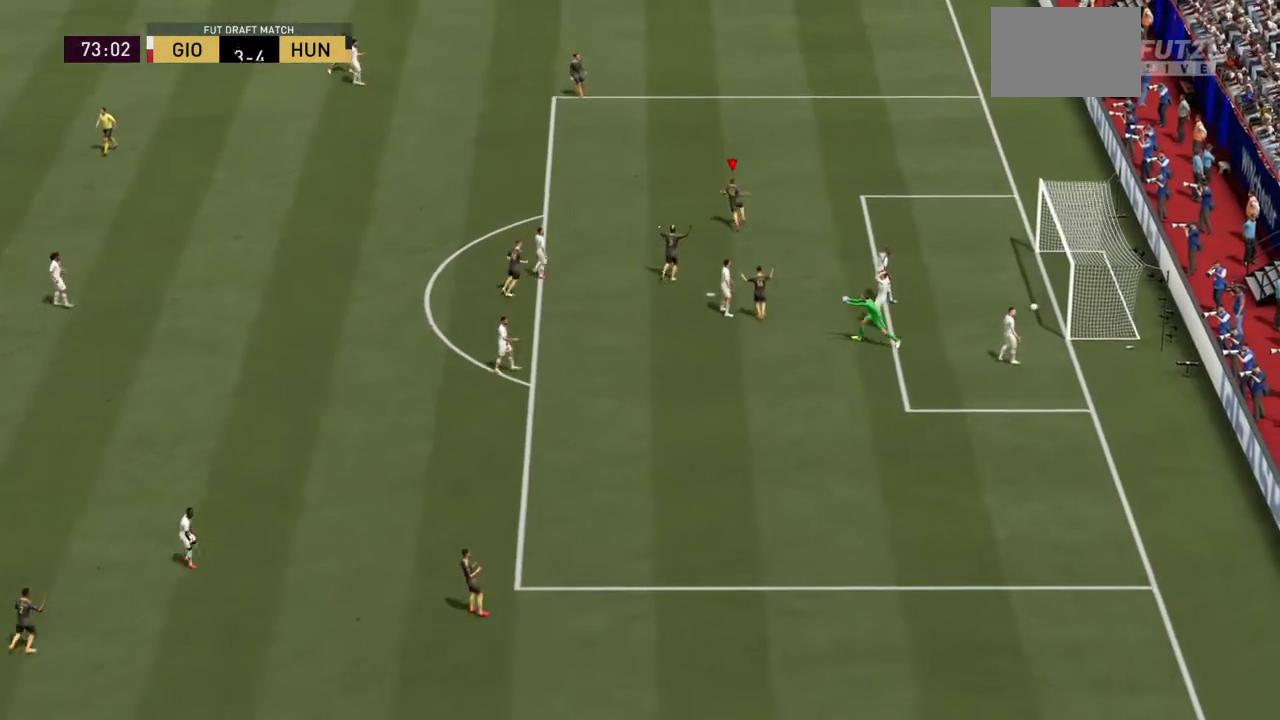
{"buttons": ["CROSS"], "left_stick": "up-right", "right_stick": "center", "events": [[367, "CROSS", "down"]]}
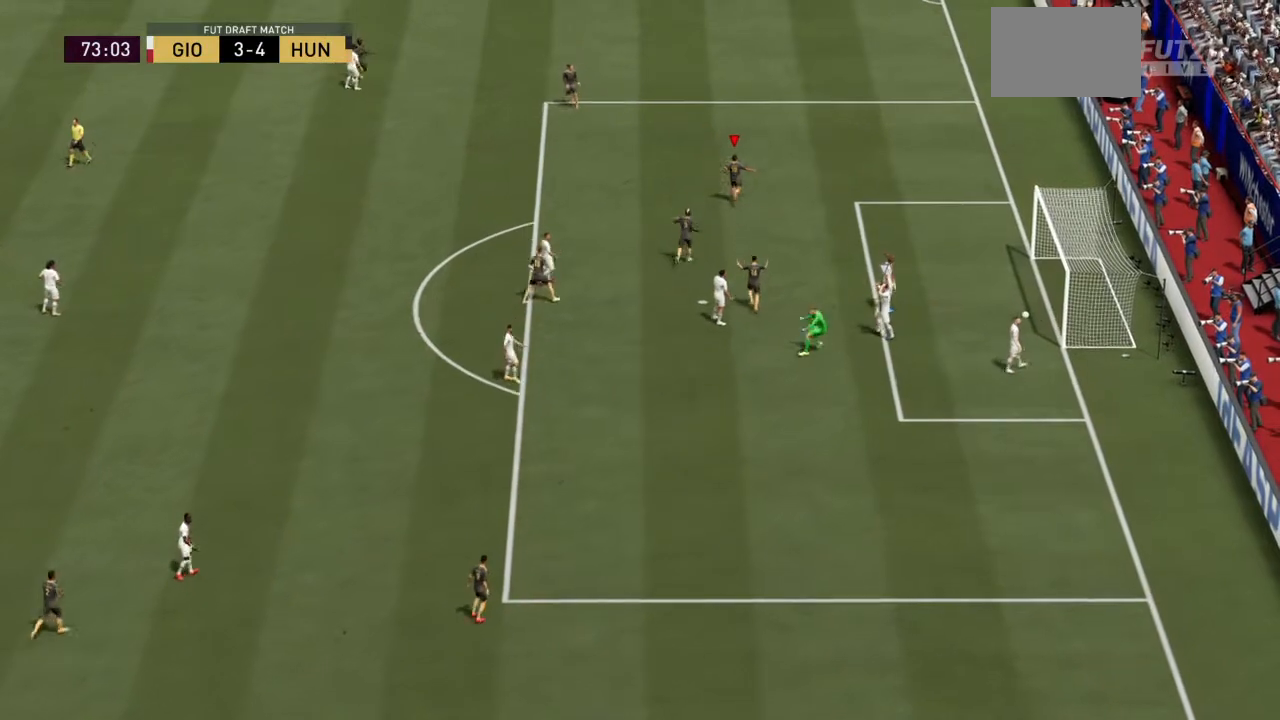
{"buttons": [], "left_stick": "up-right", "right_stick": "center", "events": [[67, "CROSS", "up"]]}
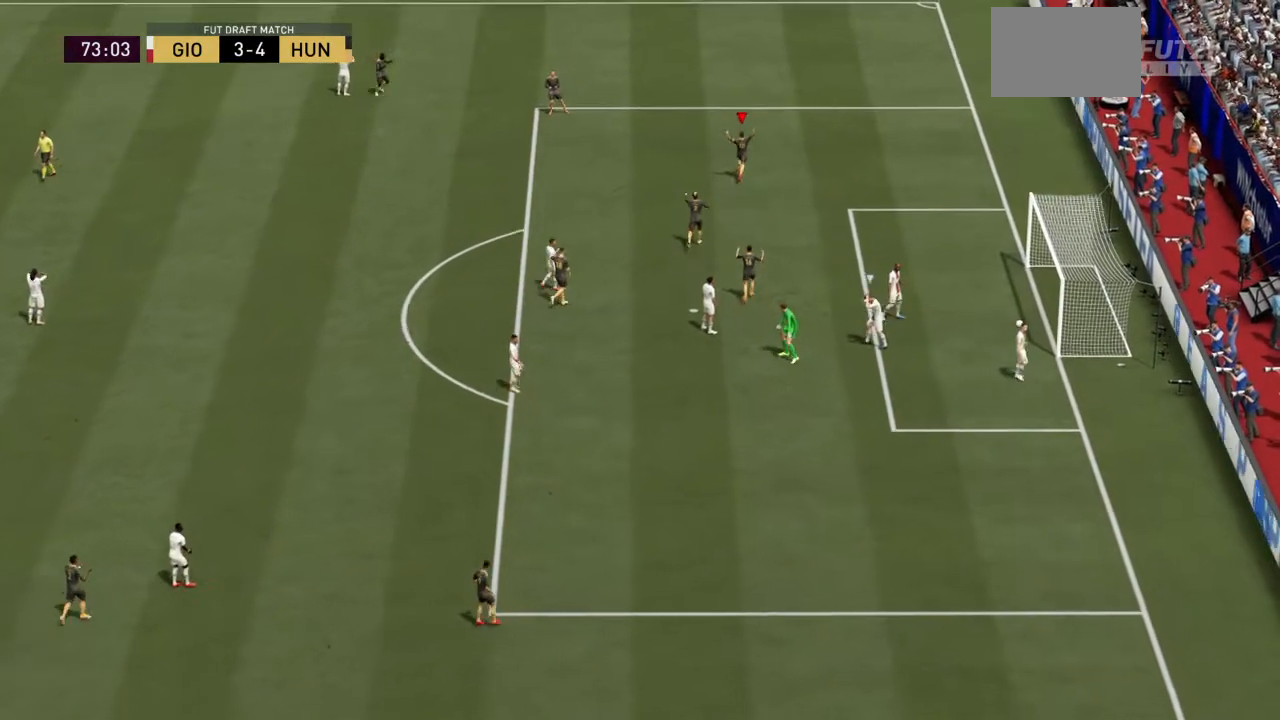
{"buttons": ["R1"], "left_stick": "center", "right_stick": "center"}
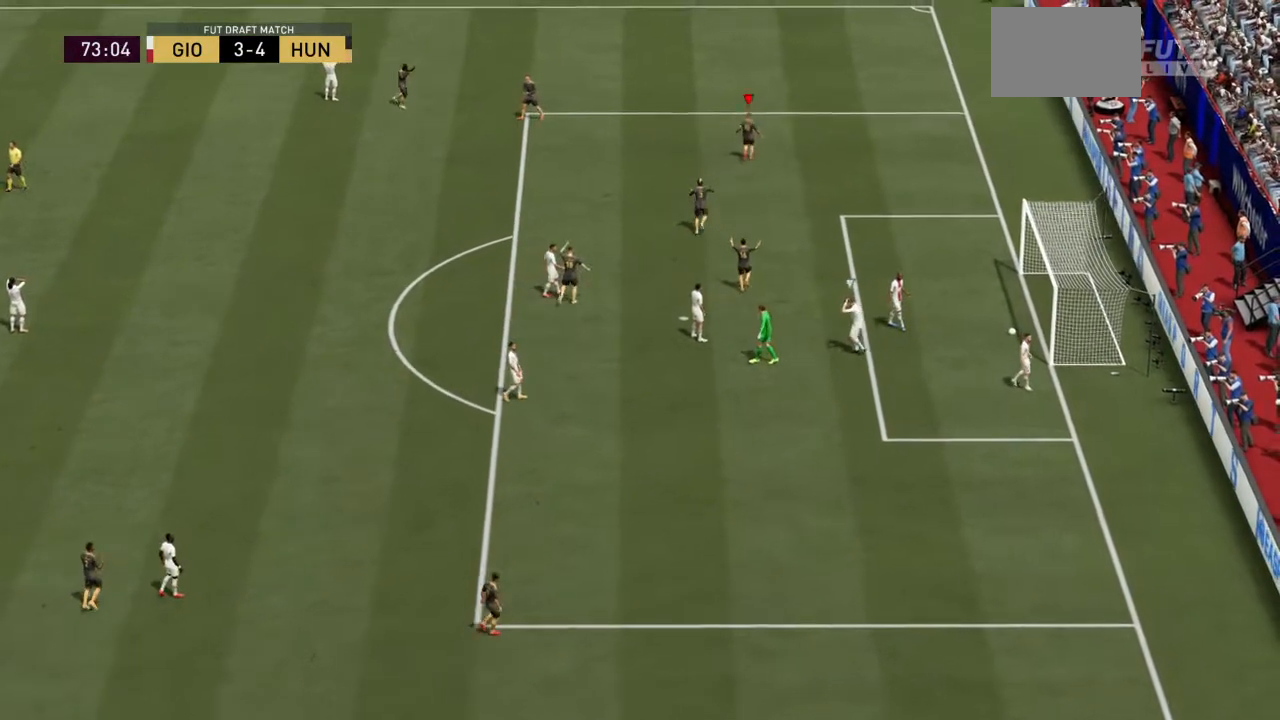
{"buttons": [], "left_stick": "center", "right_stick": "center", "events": [[133, "L1", "down"], [334, "L1", "up"], [367, "R1", "up"]]}
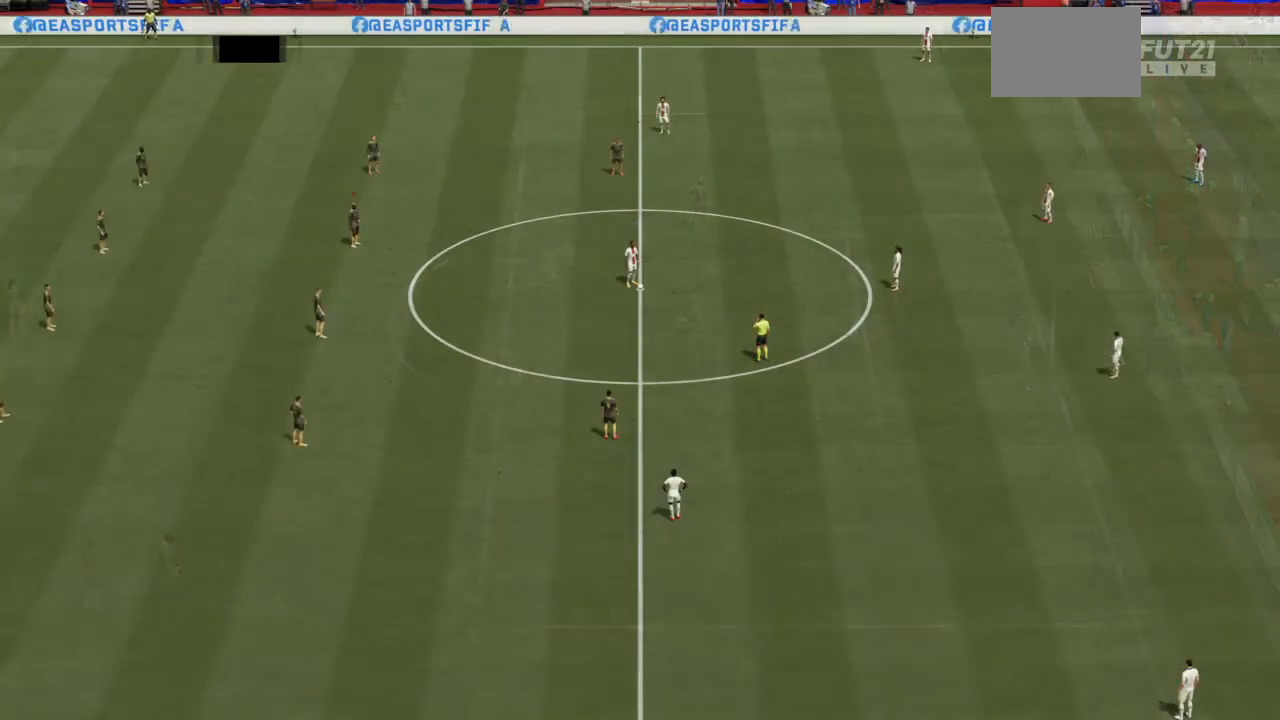
{"buttons": [], "left_stick": "down-right", "right_stick": "center", "events": [[501, "left_stick", "down-right"]]}
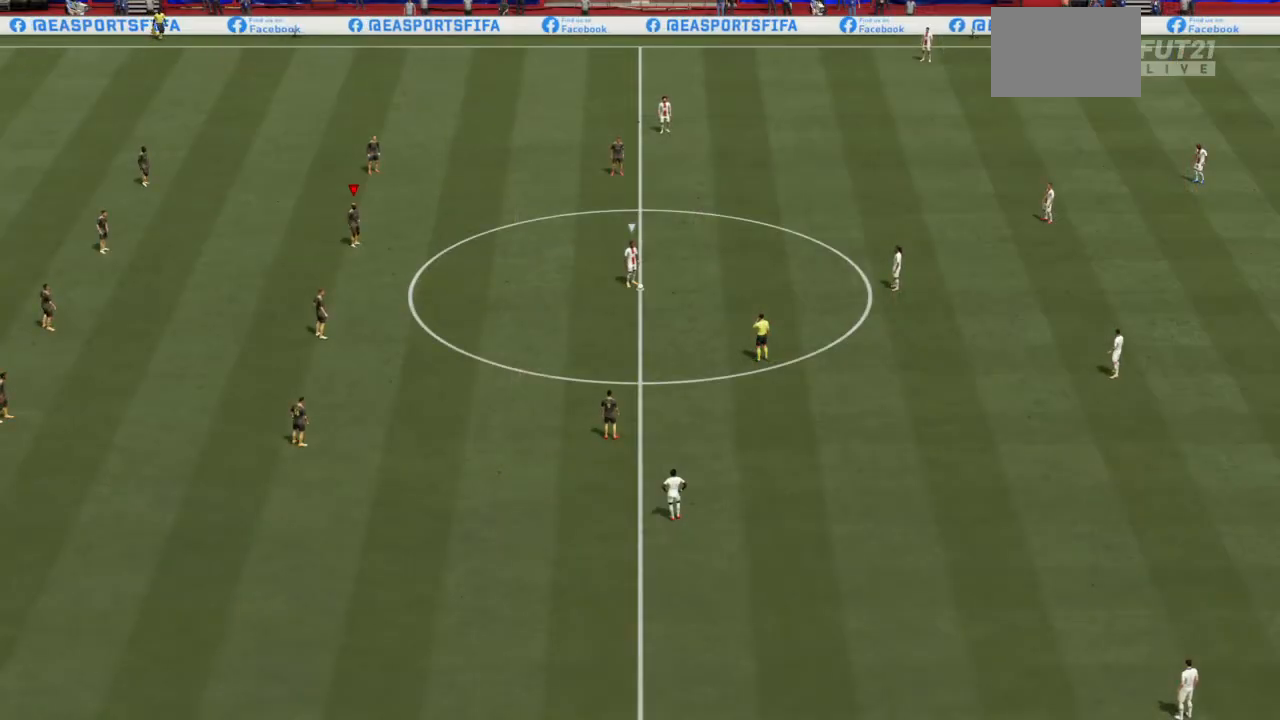
{"buttons": ["R2"], "left_stick": "down-right", "right_stick": "center", "events": [[133, "R2", "down"]]}
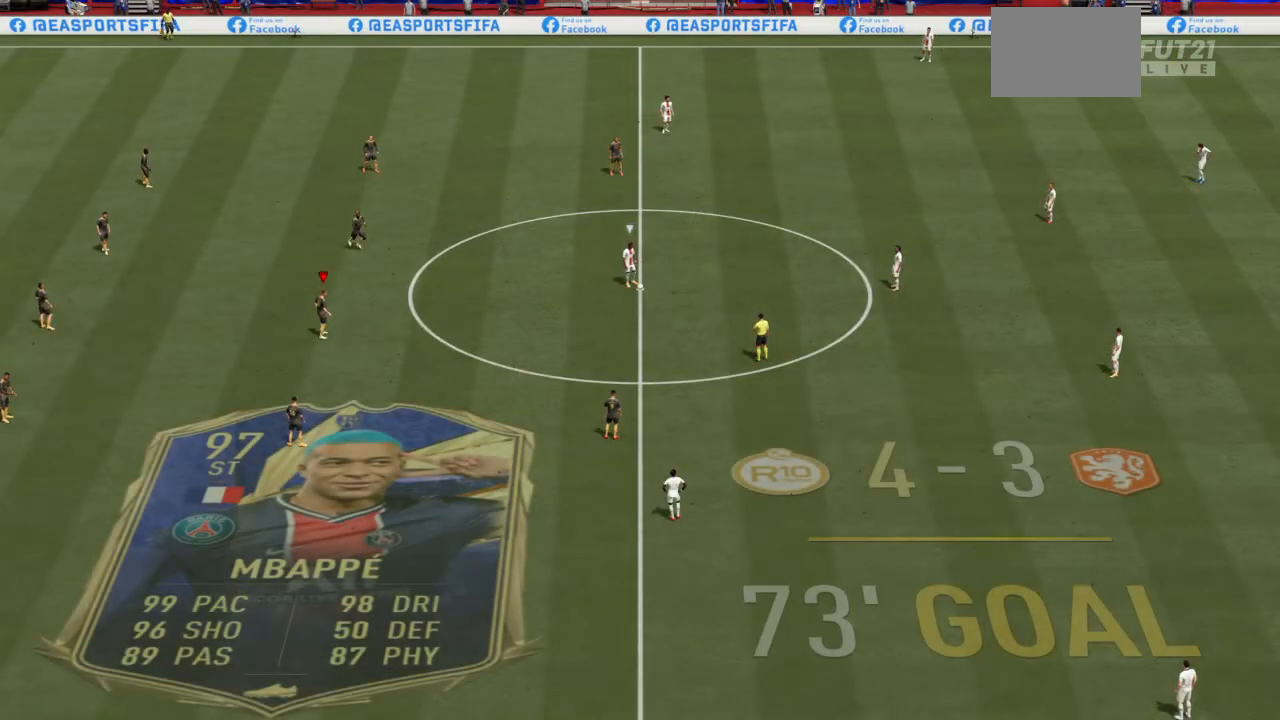
{"buttons": ["R2"], "left_stick": "right", "right_stick": "center", "events": [[34, "left_stick", "right"]]}
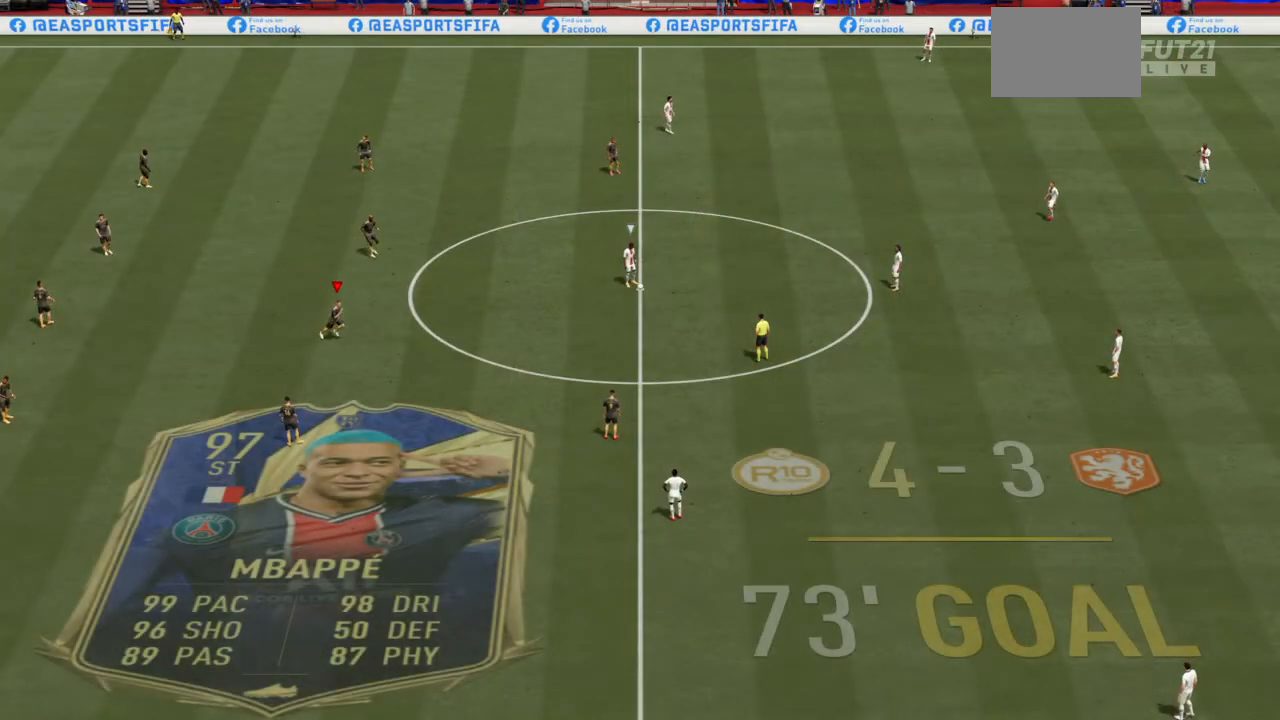
{"buttons": ["R2"], "left_stick": "right", "right_stick": "center", "events": []}
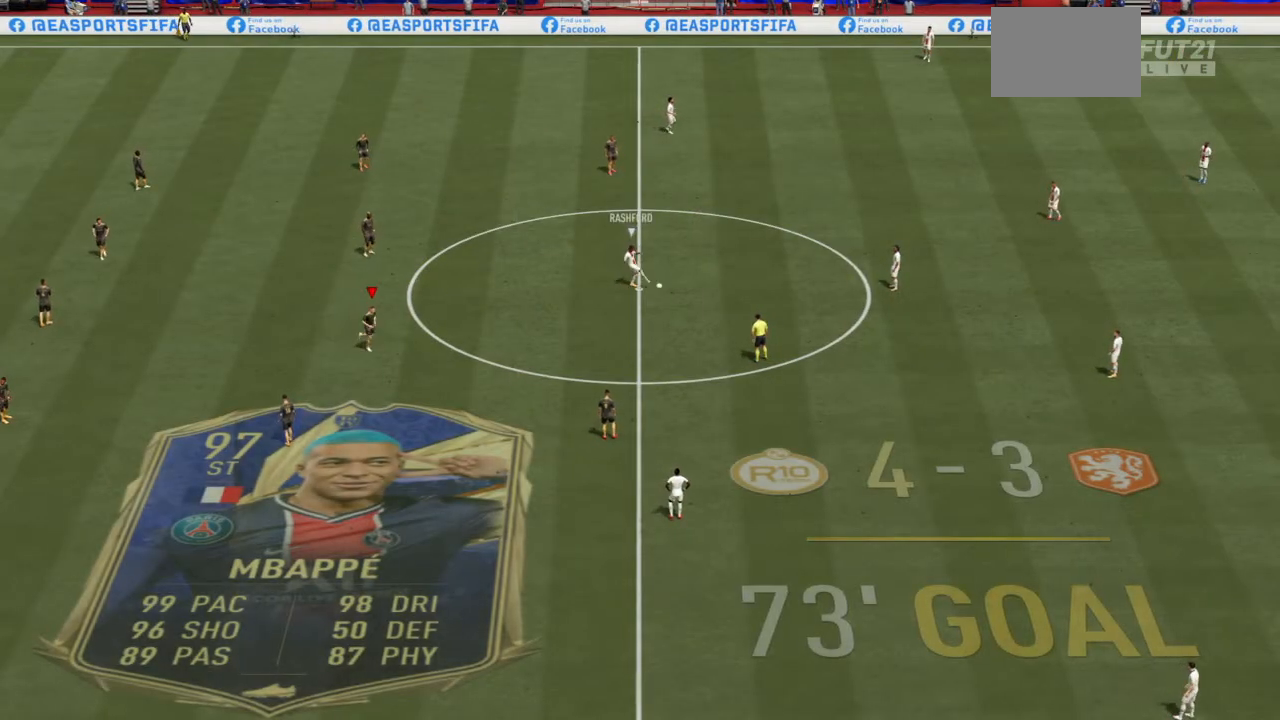
{"buttons": ["R2"], "left_stick": "up-right", "right_stick": "center", "events": [[67, "left_stick", "up-right"]]}
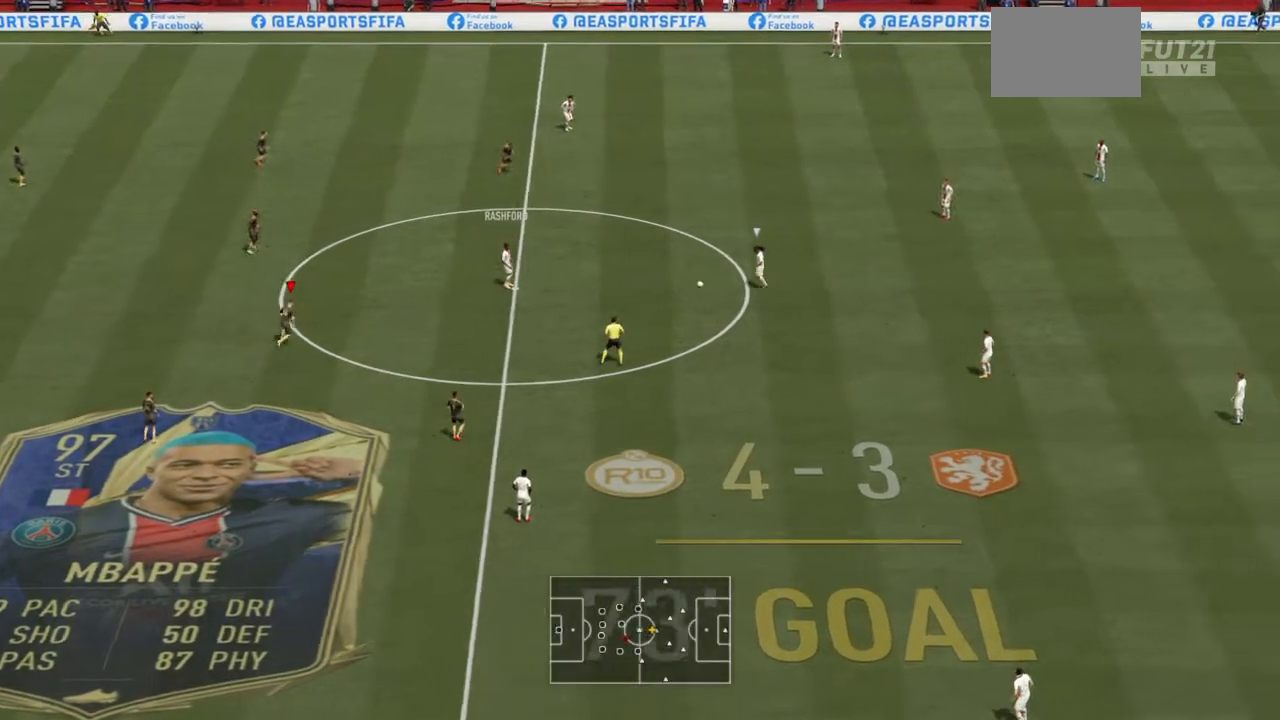
{"buttons": ["R2"], "left_stick": "up-right", "right_stick": "center", "events": []}
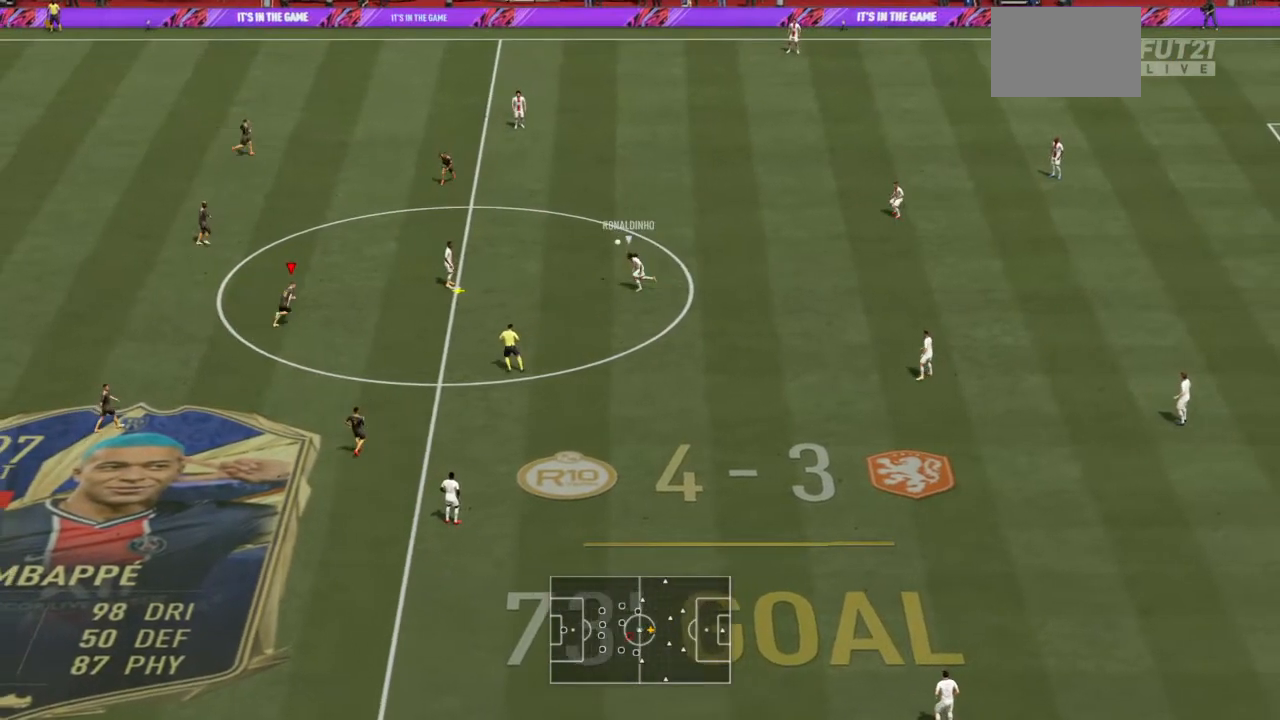
{"buttons": ["L2", "R2"], "left_stick": "up-right", "right_stick": "center", "events": [[67, "L2", "down"]]}
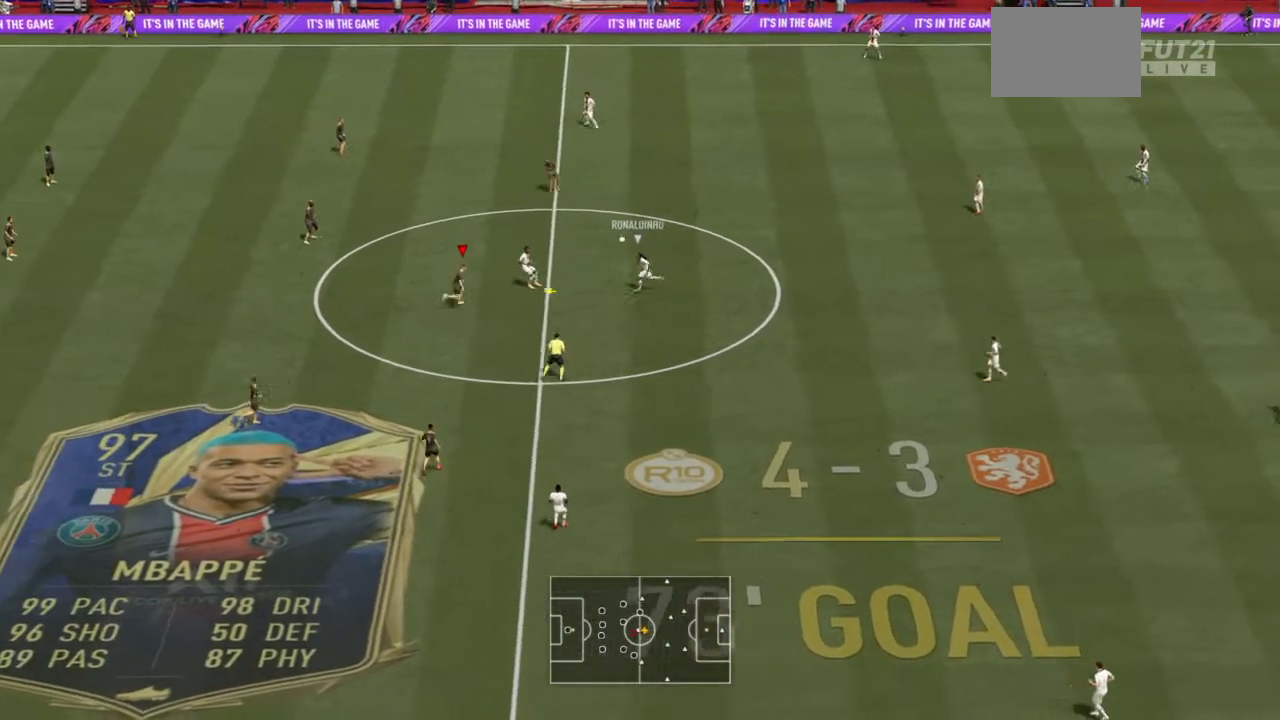
{"buttons": ["L2", "R2"], "left_stick": "right", "right_stick": "center", "events": [[67, "left_stick", "down-right"], [267, "CIRCLE", "down"], [367, "left_stick", "right"], [467, "CIRCLE", "up"]]}
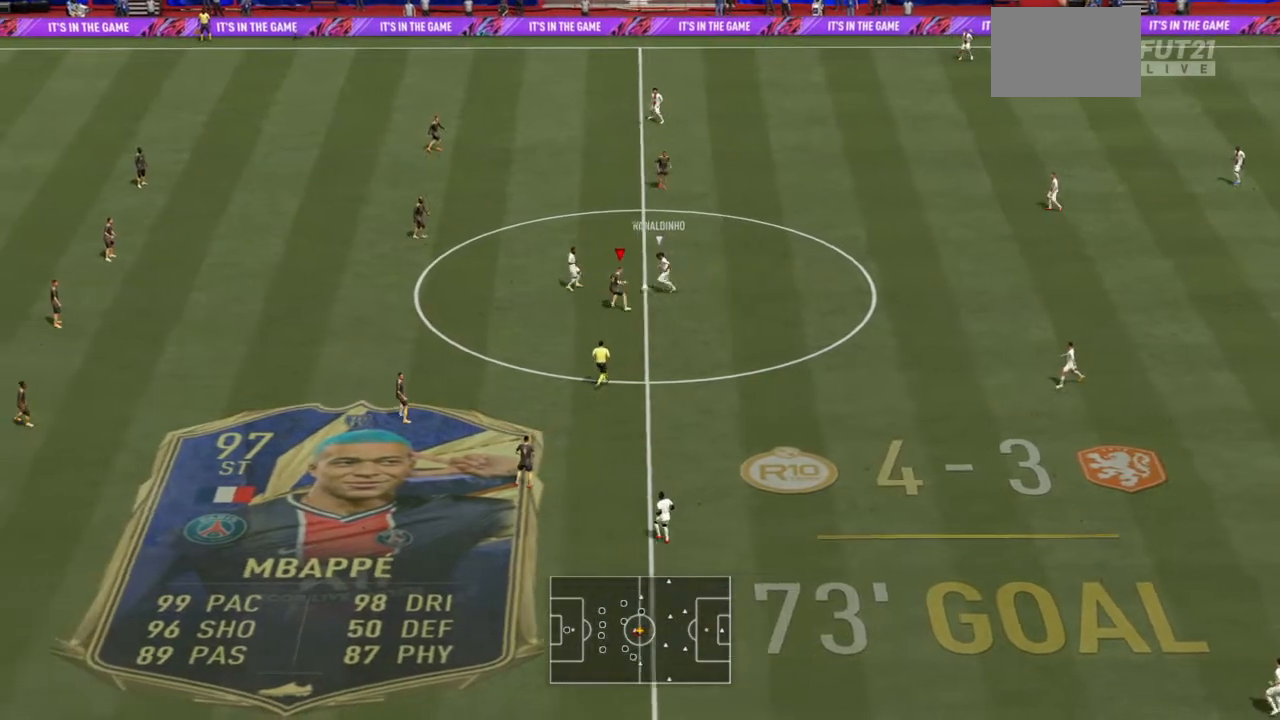
{"buttons": ["L2", "R2"], "left_stick": "up-left", "right_stick": "center", "events": [[67, "left_stick", "up-right"], [301, "left_stick", "up"], [401, "left_stick", "up-left"]]}
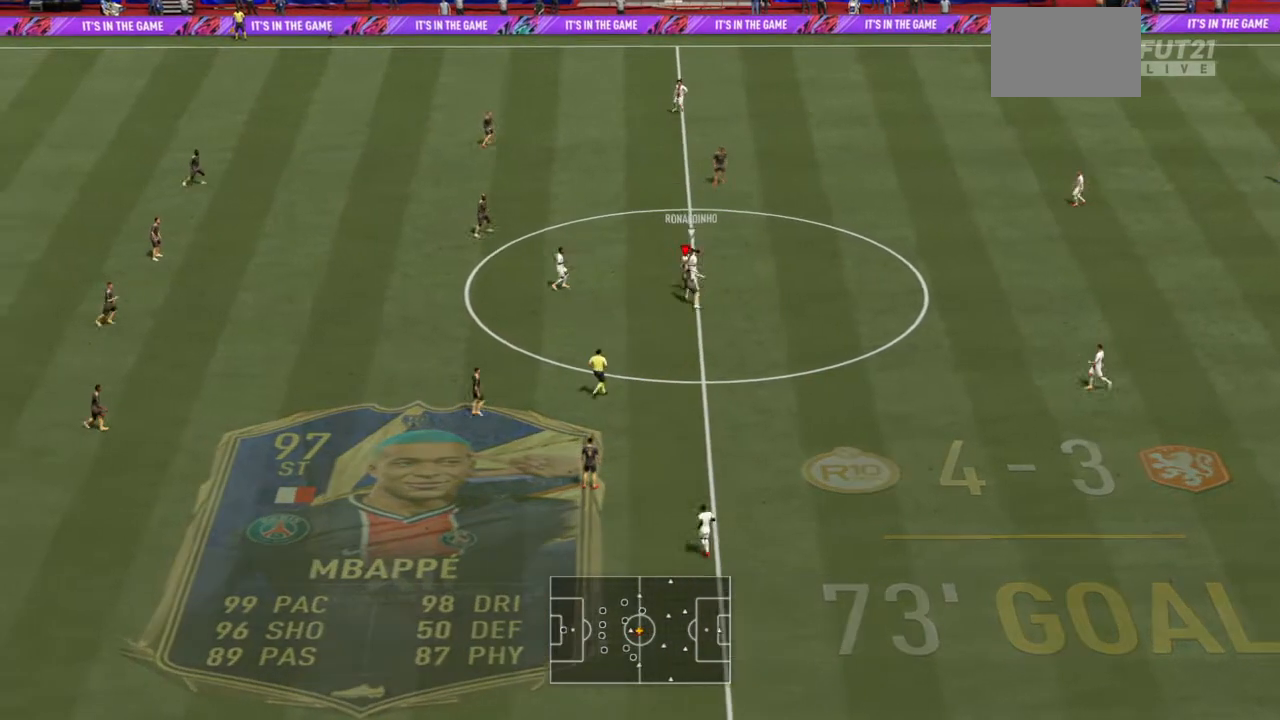
{"buttons": ["L2", "R2"], "left_stick": "up-left", "right_stick": "center", "events": []}
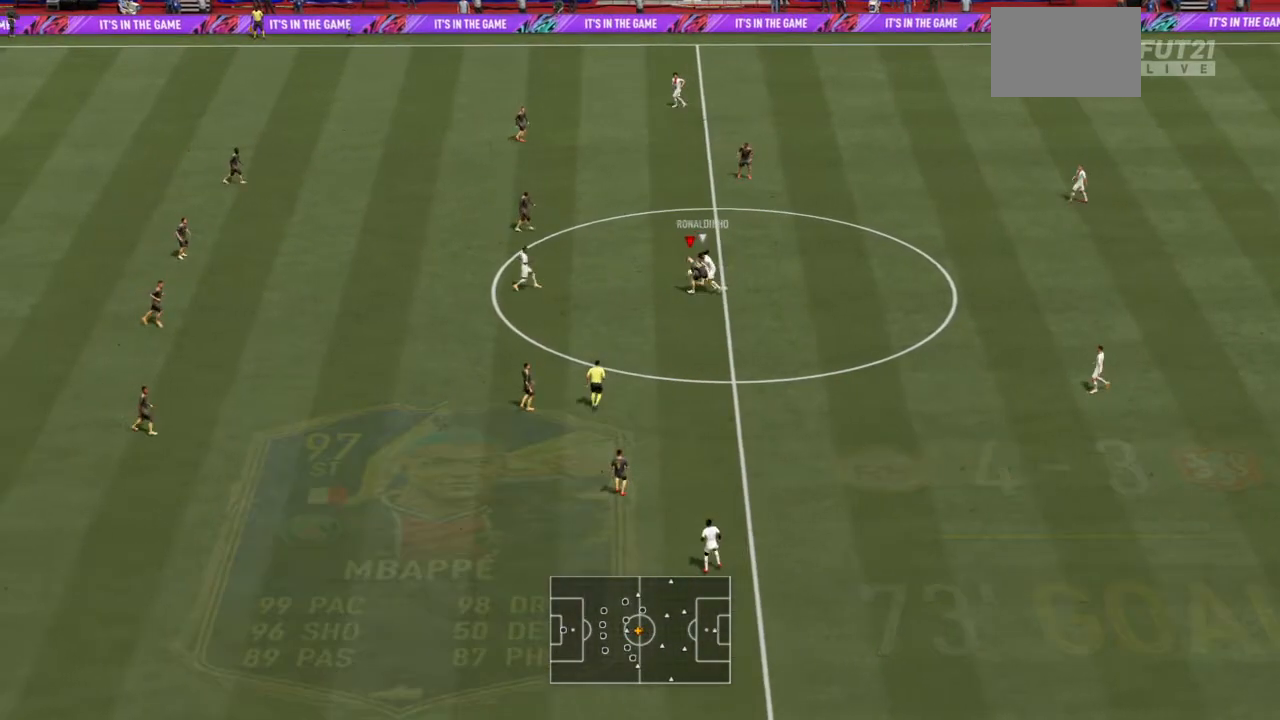
{"buttons": ["L2", "R2"], "left_stick": "up", "right_stick": "center", "events": [[367, "left_stick", "up"]]}
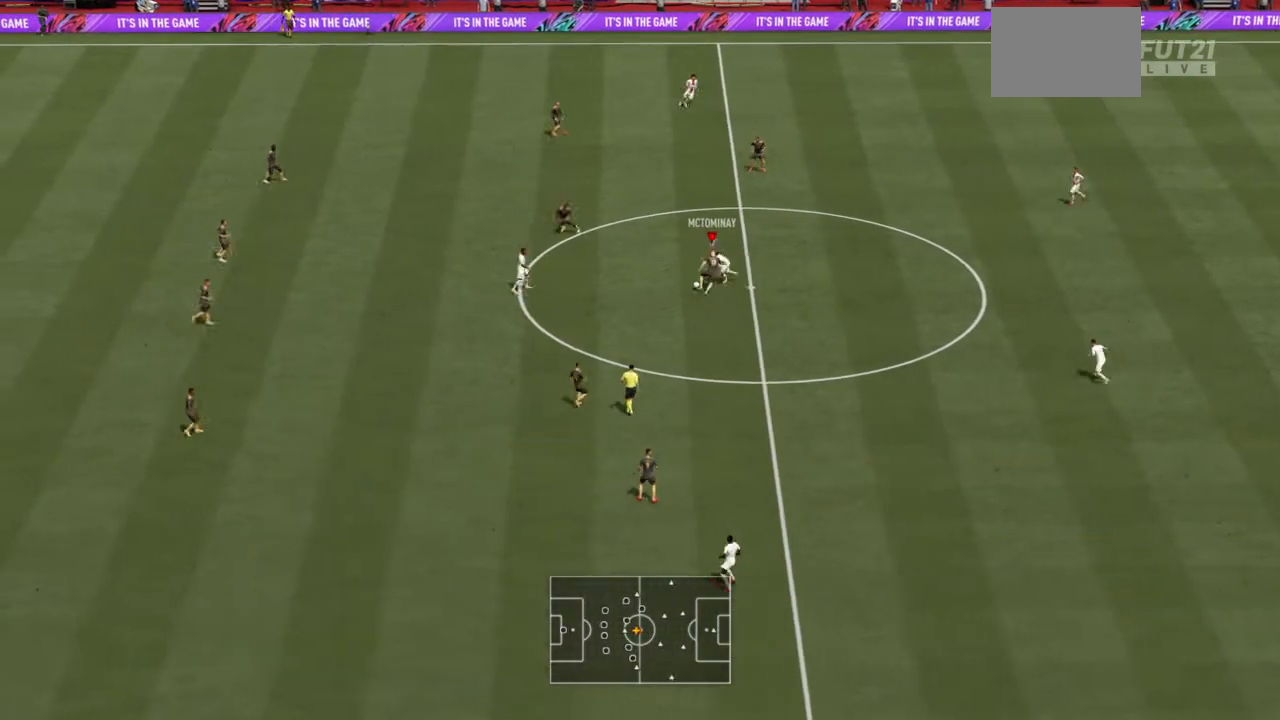
{"buttons": [], "left_stick": "up-left", "right_stick": "center", "events": [[67, "R2", "up"], [133, "CROSS", "down"], [200, "L2", "up"], [200, "left_stick", "up-left"], [300, "CROSS", "up"]]}
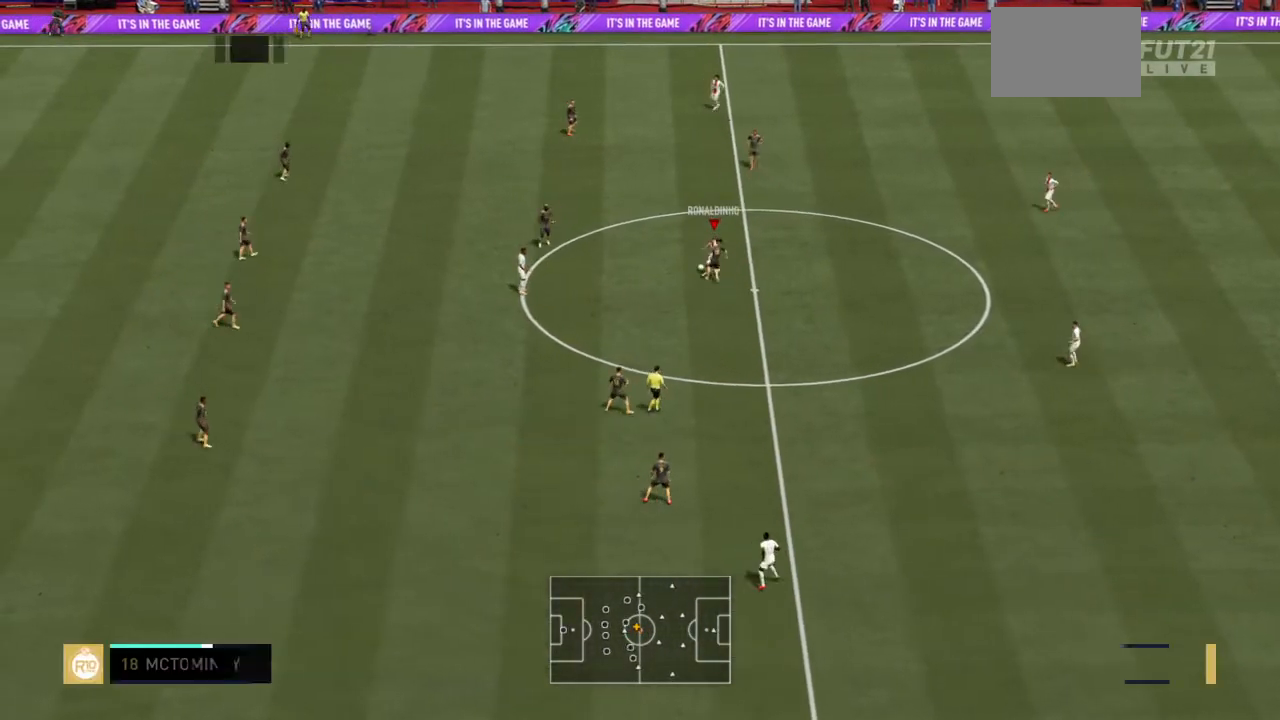
{"buttons": ["R2"], "left_stick": "up-left", "right_stick": "center", "events": [[201, "R2", "down"]]}
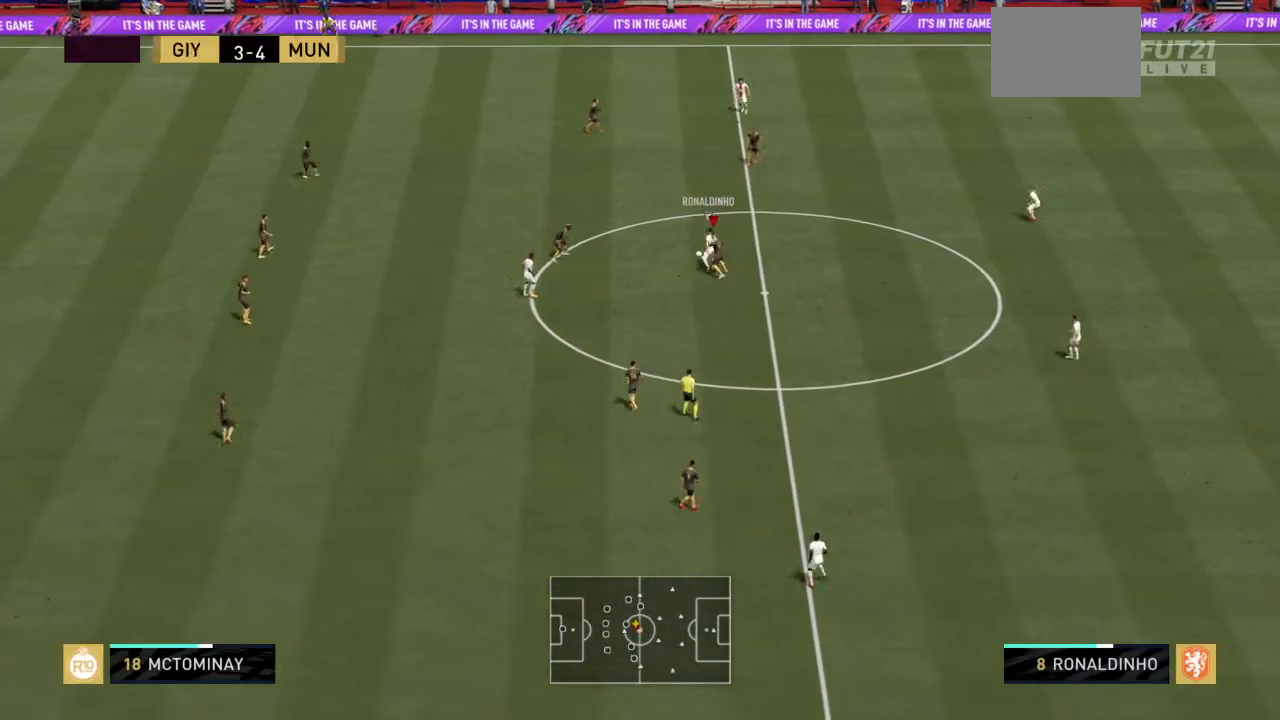
{"buttons": ["R2"], "left_stick": "up-left", "right_stick": "center", "events": []}
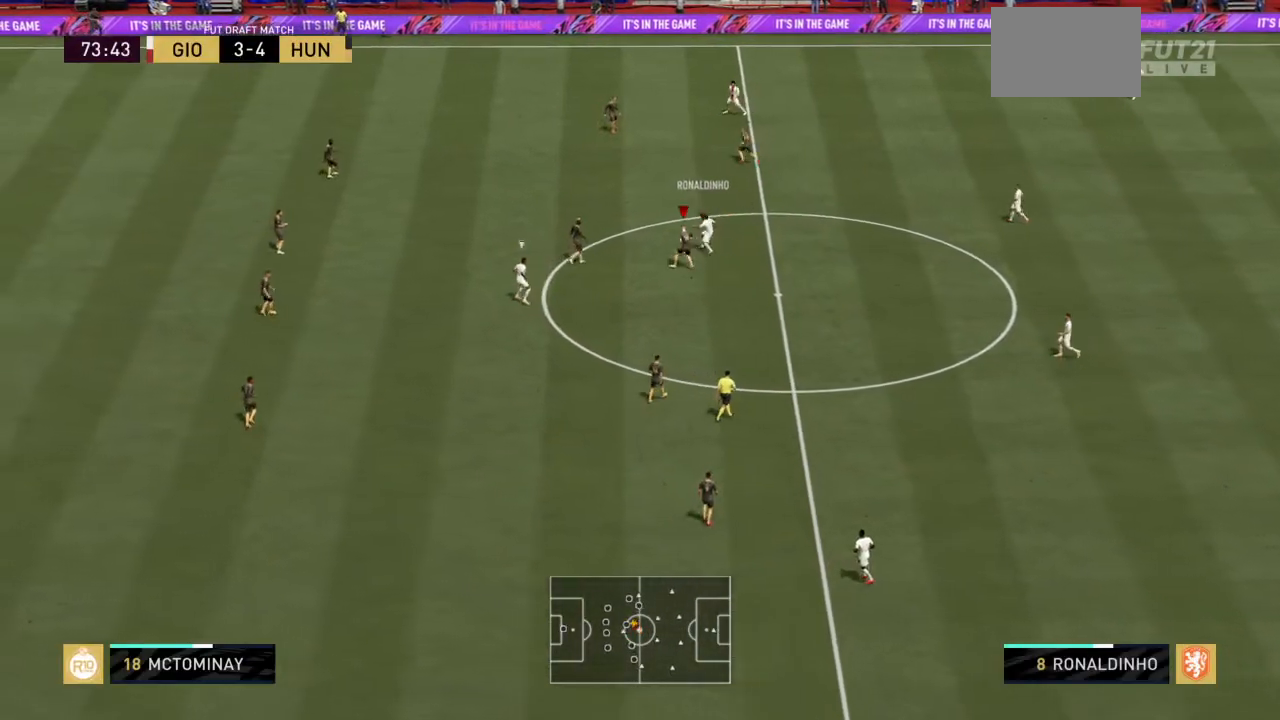
{"buttons": ["L2", "R2"], "left_stick": "up-left", "right_stick": "center", "events": [[167, "L2", "down"]]}
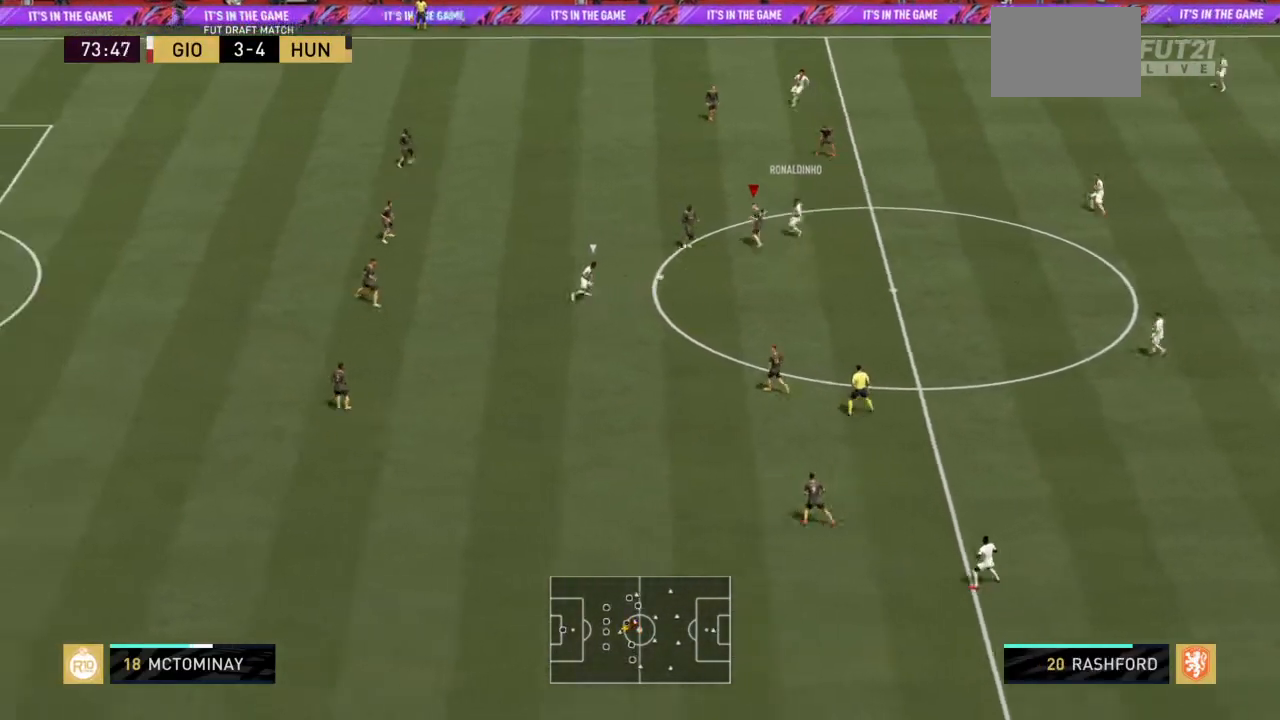
{"buttons": ["L2", "R2"], "left_stick": "down-right", "right_stick": "center", "events": [[100, "left_stick", "center"], [133, "L2", "up"], [200, "L1", "down"], [200, "left_stick", "down-right"], [334, "L1", "up"], [500, "L2", "down"]]}
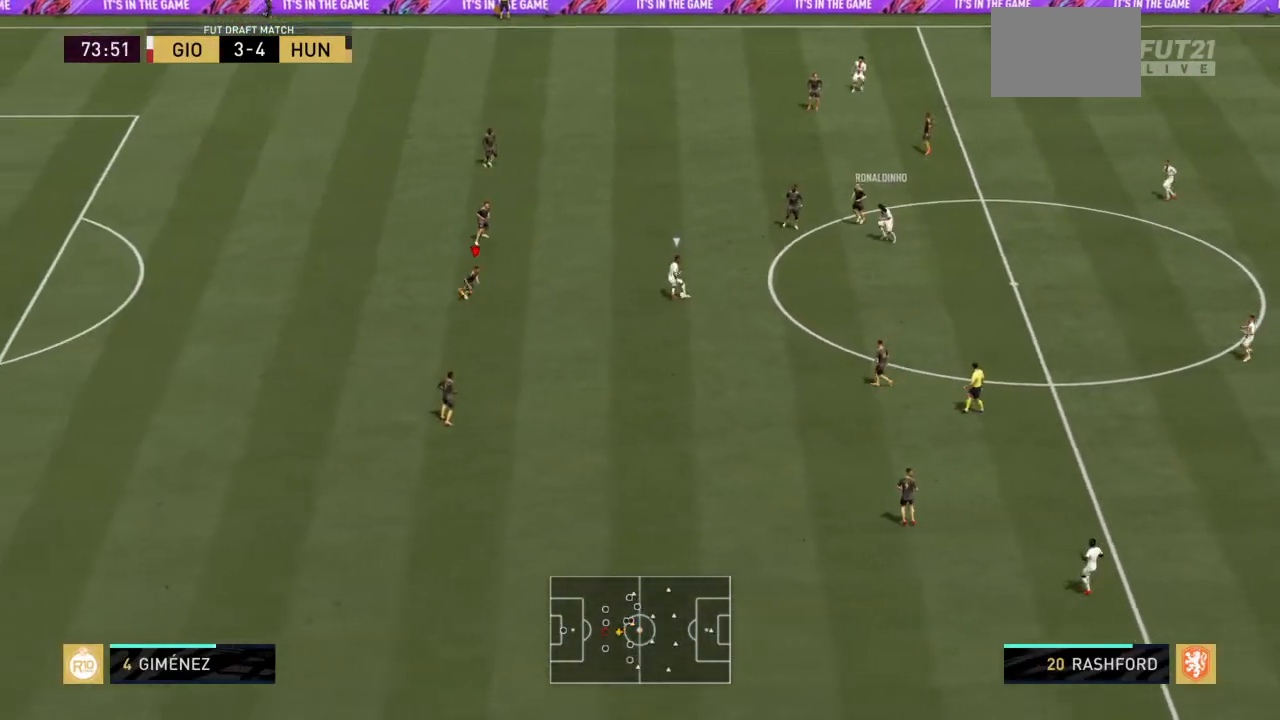
{"buttons": ["L2", "R2"], "left_stick": "right", "right_stick": "center", "events": [[367, "left_stick", "right"]]}
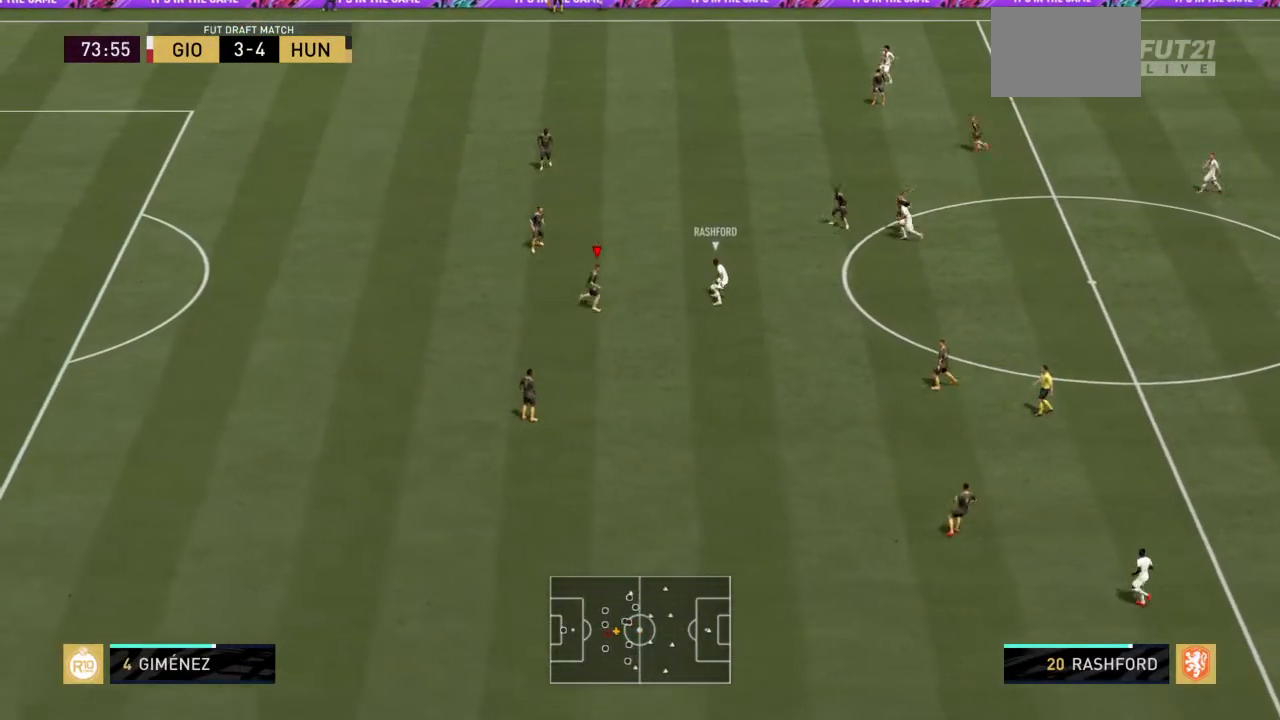
{"buttons": ["L2", "R2"], "left_stick": "up-left", "right_stick": "center"}
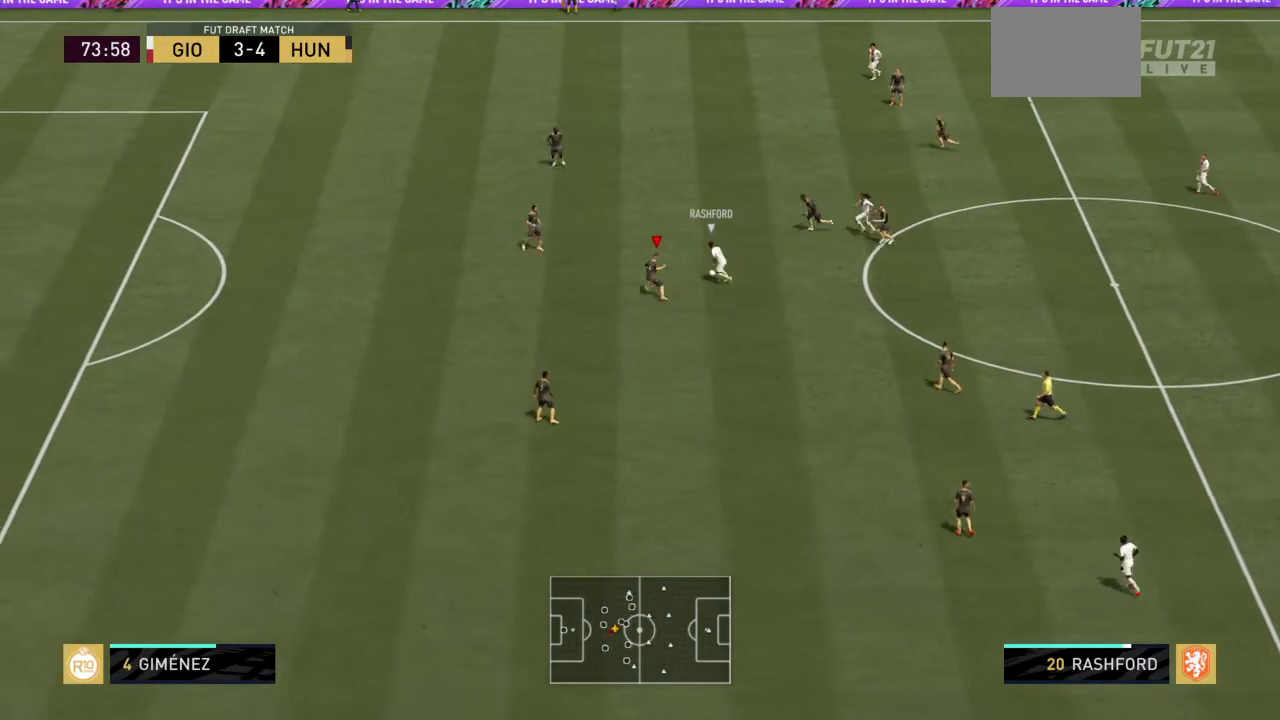
{"buttons": ["L2", "R2"], "left_stick": "up", "right_stick": "center", "events": [[334, "left_stick", "up"]]}
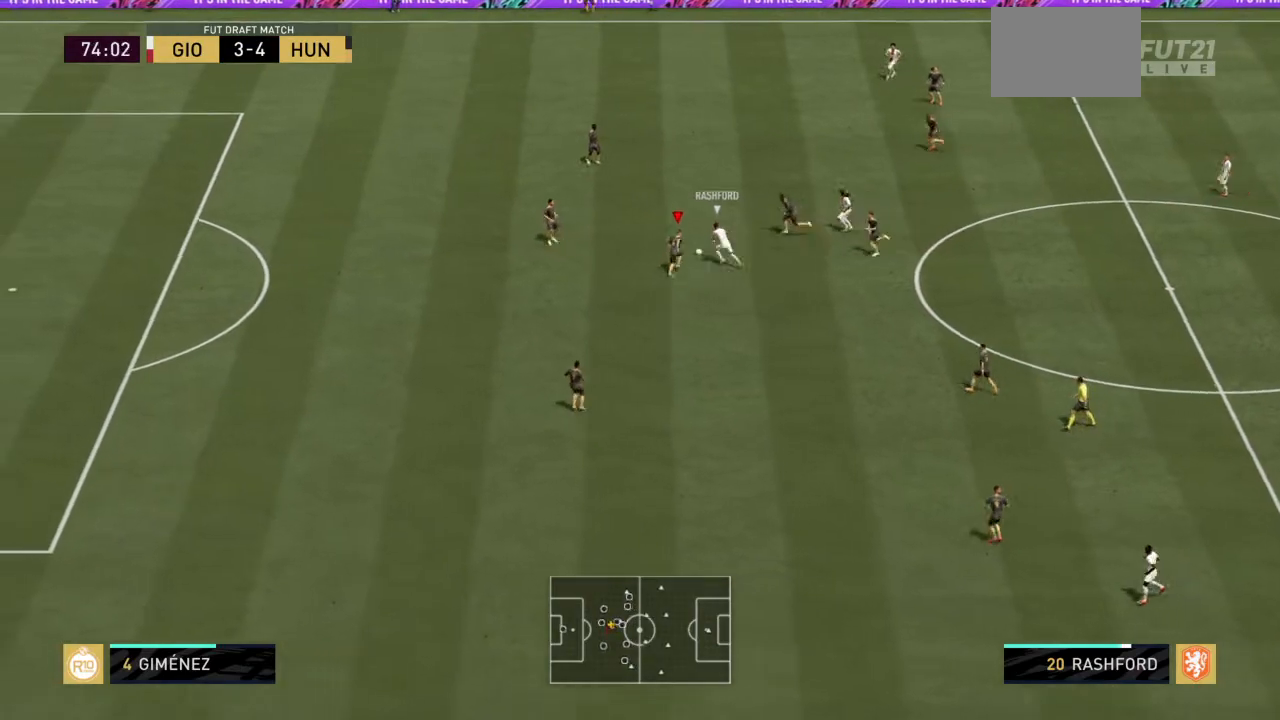
{"buttons": ["L2", "R2"], "left_stick": "up-left", "right_stick": "center", "events": [[100, "CIRCLE", "down"], [100, "left_stick", "up-right"], [300, "CIRCLE", "up"], [300, "left_stick", "up"], [400, "left_stick", "up-left"]]}
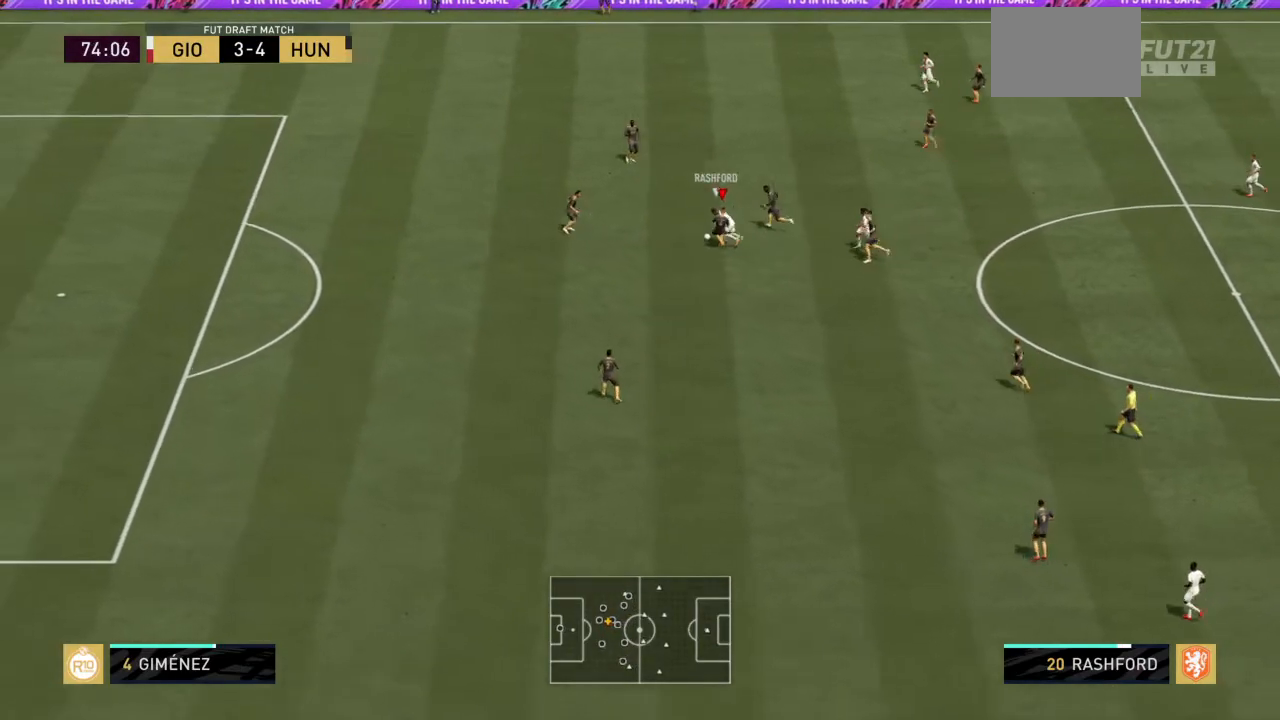
{"buttons": ["L2", "R2"], "left_stick": "up-left", "right_stick": "center", "events": []}